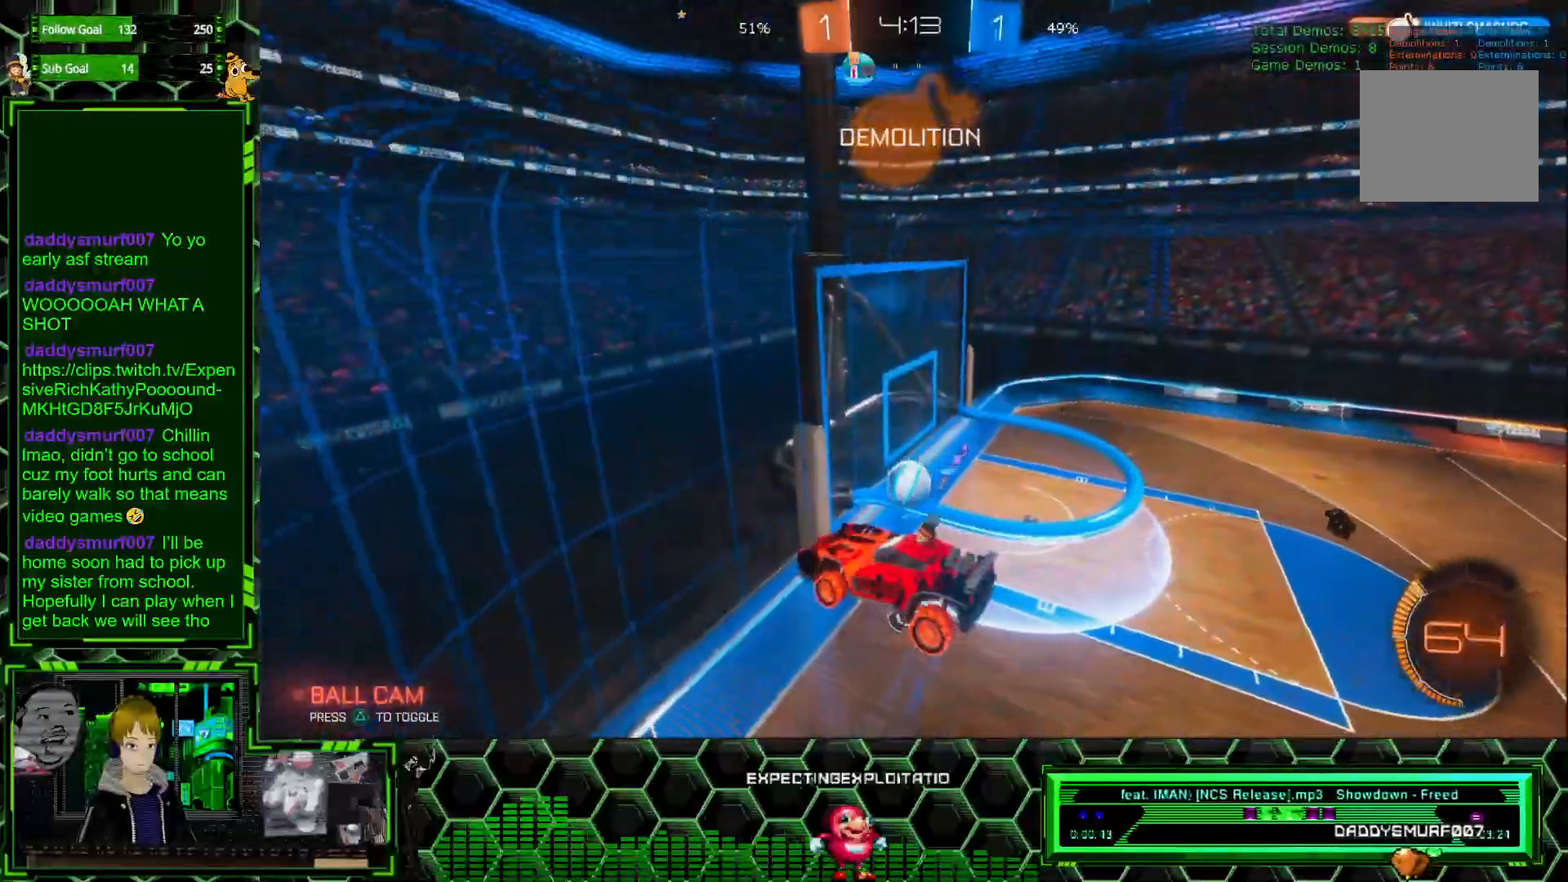
Gameplay with a controller (Xbox layout); each line is a JSON object with the inputs held at the frame after it. "events" lists button and stick changes between this image and that frame as [ms after this image, input, new state], when the widget could be followed in between. Not read: DPAD_DOWN DPAD_LEFT DPAD_RIGHT DPAD_UP L3 R3 SELECT START right_stick.
{"buttons": ["R2"], "left_stick": "left", "events": [[433, "left_stick", "left"]]}
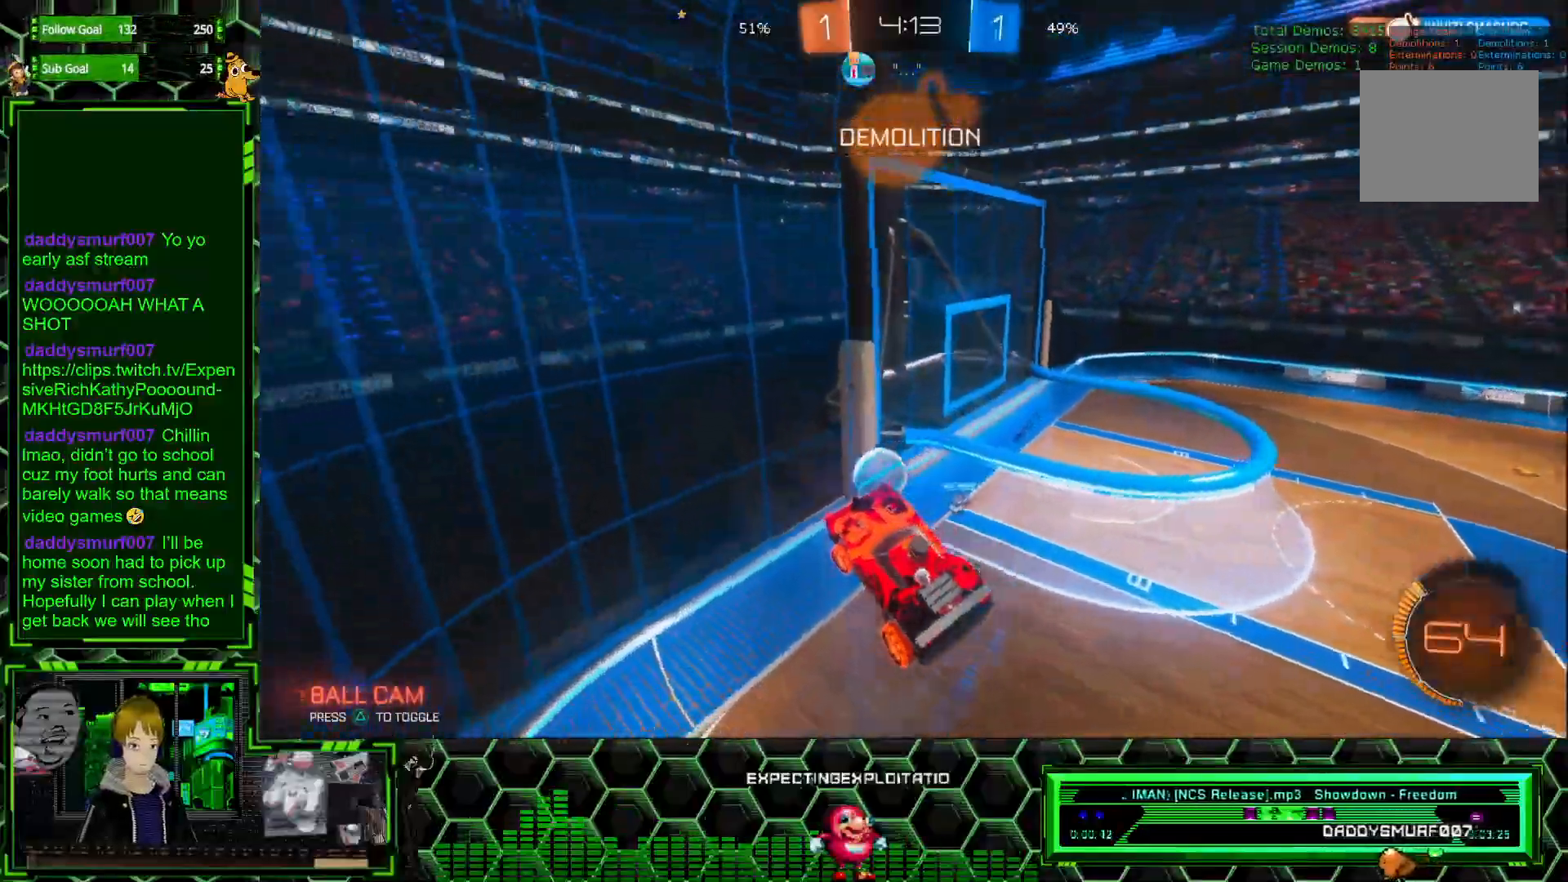
{"buttons": ["R2"], "left_stick": "left", "events": []}
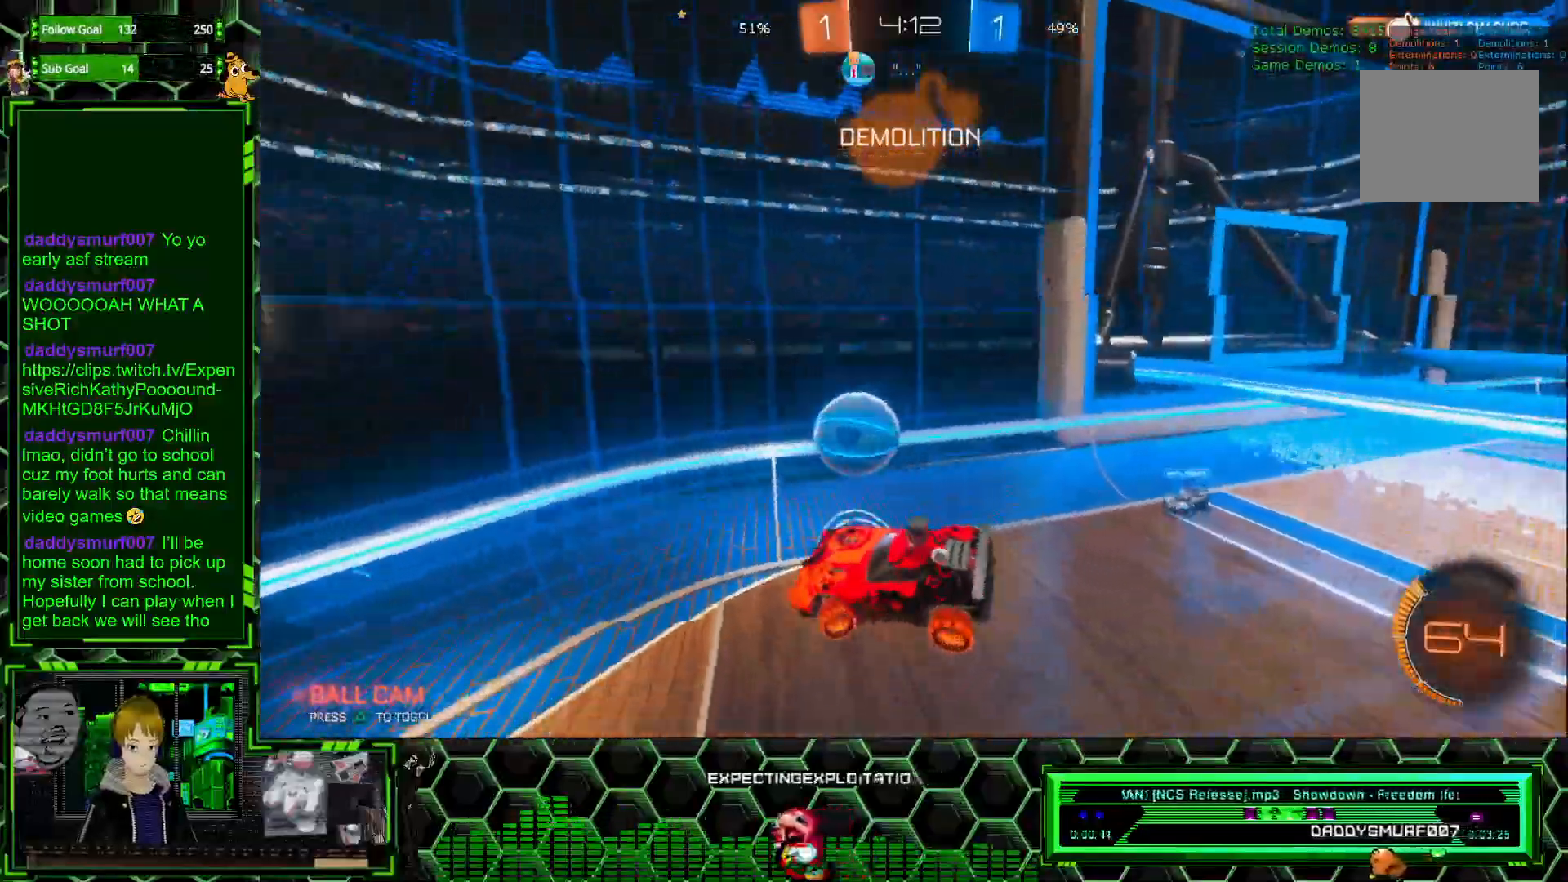
{"buttons": ["R1", "R2"], "left_stick": "right", "events": [[150, "left_stick", "center"], [200, "R1", "down"], [300, "left_stick", "right"]]}
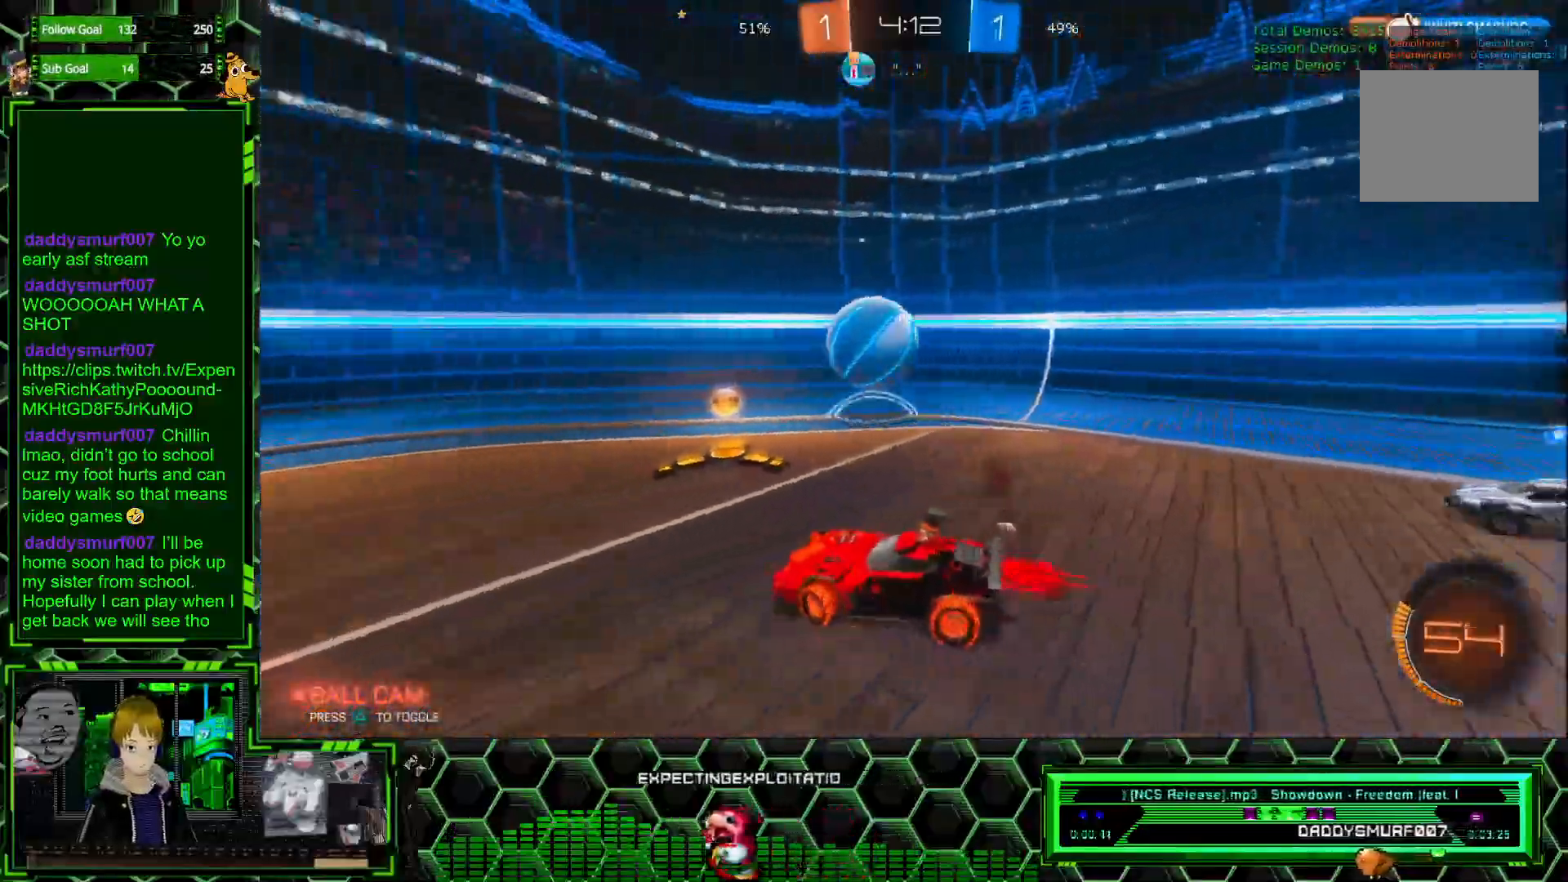
{"buttons": ["A", "R1", "R2"], "left_stick": "down-right", "events": [[167, "left_stick", "center"], [217, "left_stick", "down"], [317, "A", "down"], [450, "left_stick", "down-right"]]}
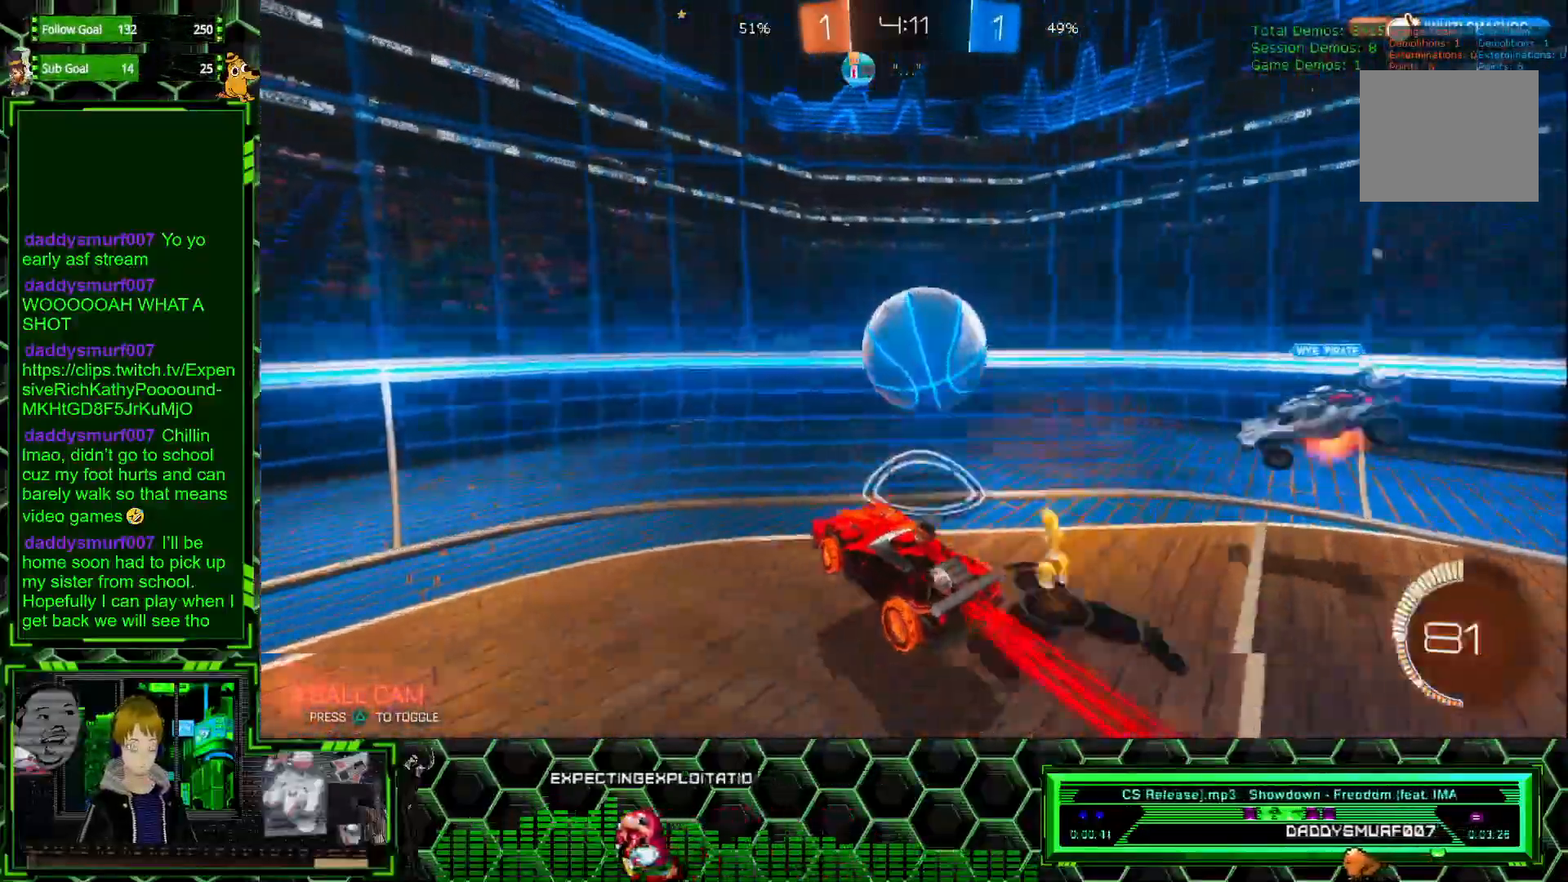
{"buttons": ["R2"], "left_stick": "up-right", "events": [[33, "A", "up"], [183, "left_stick", "center"], [367, "R1", "up"], [450, "left_stick", "up-right"]]}
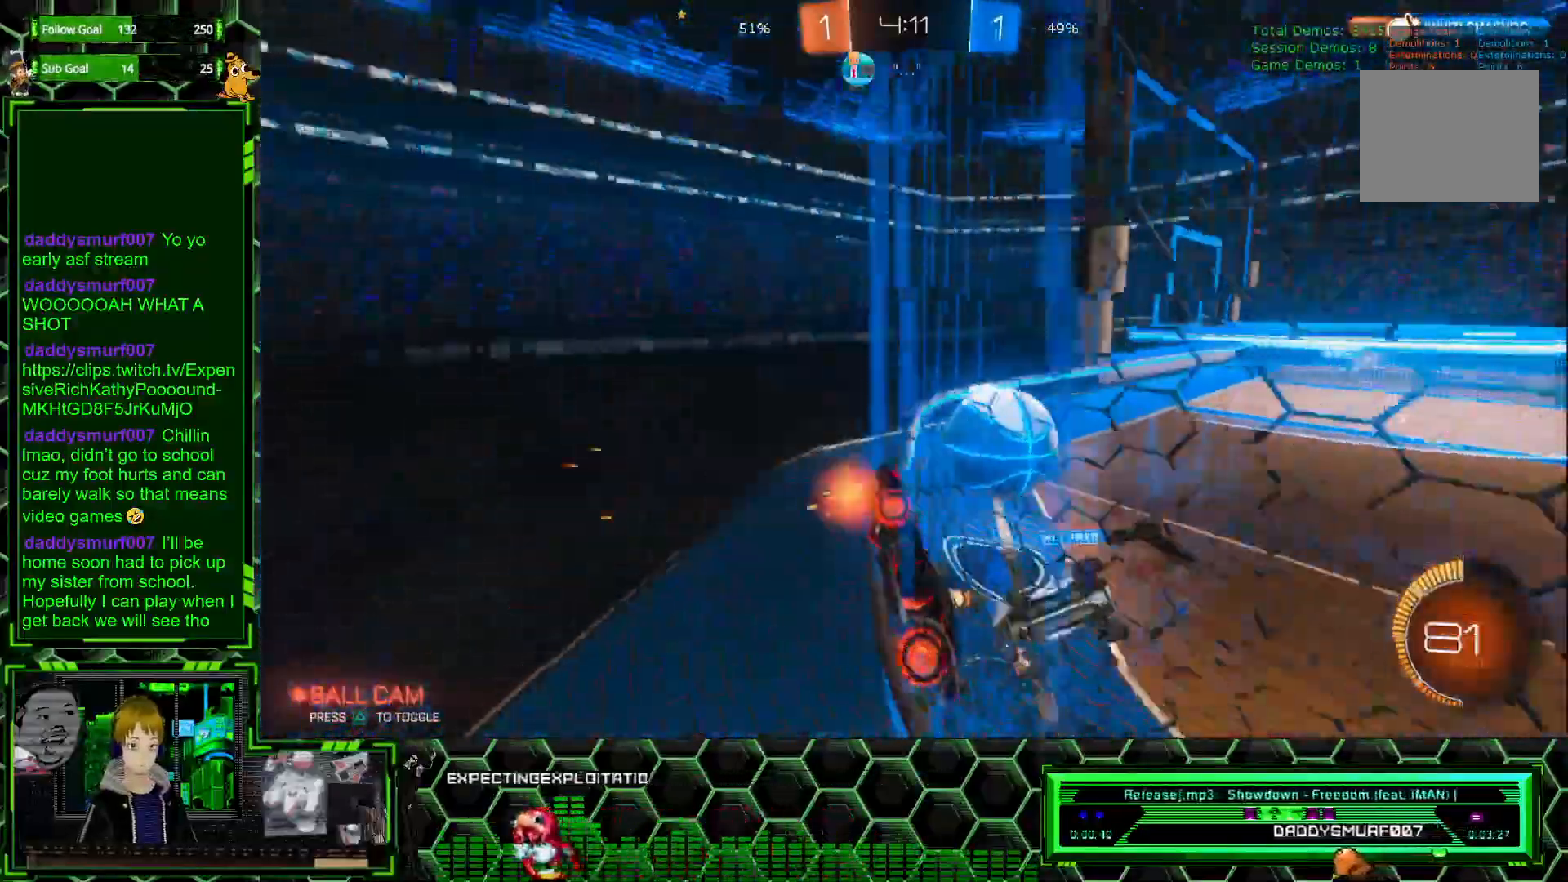
{"buttons": ["L1", "R2"], "left_stick": "up-right", "events": [[283, "L1", "down"]]}
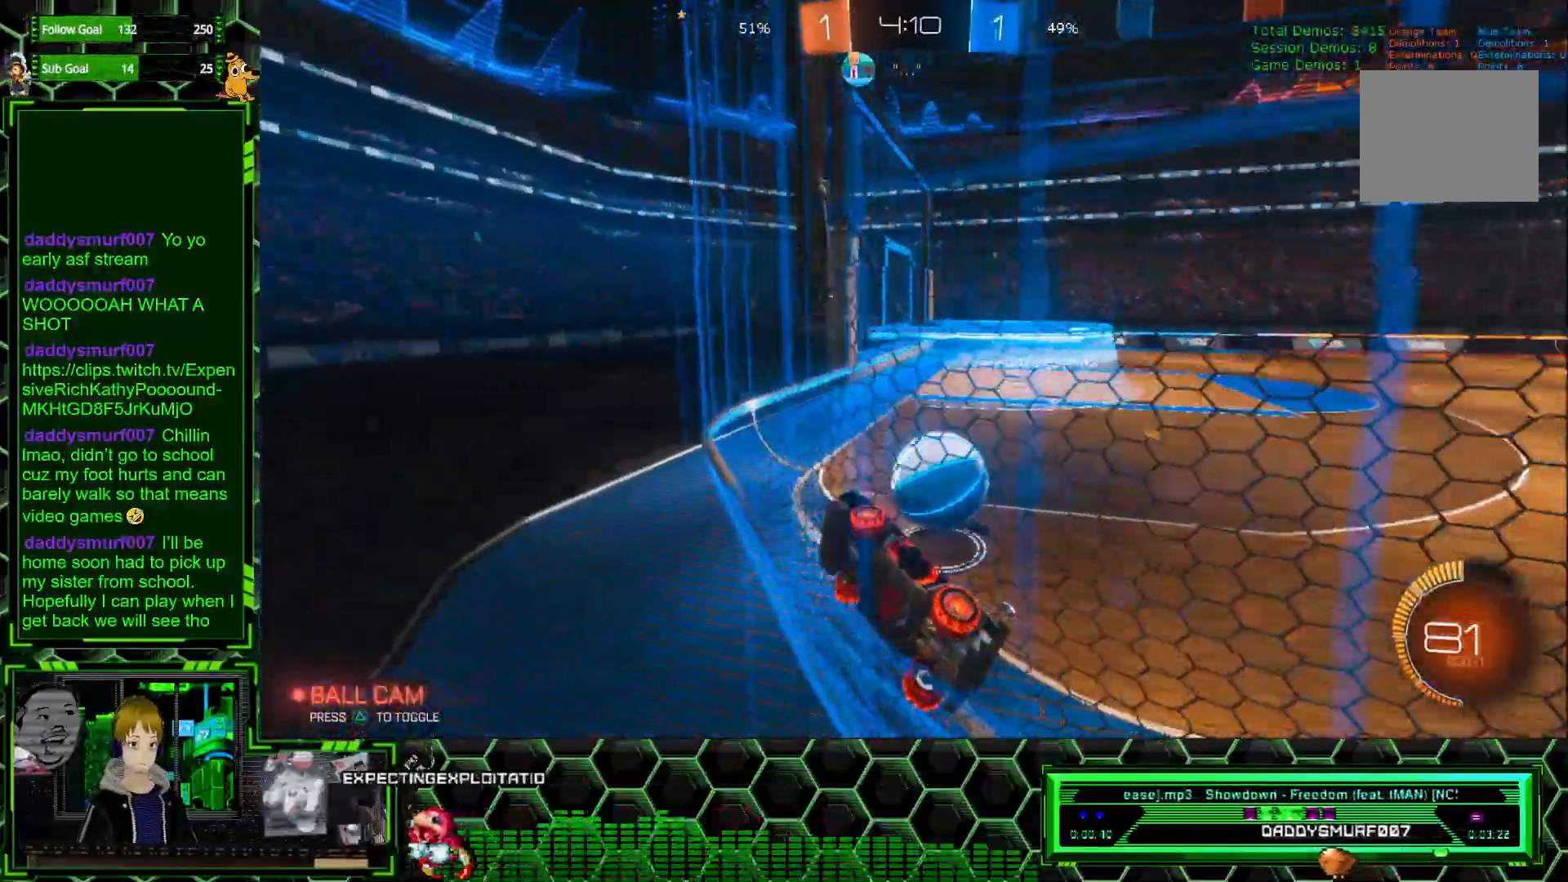
{"buttons": ["R2"], "left_stick": "up-right", "events": [[100, "L1", "up"]]}
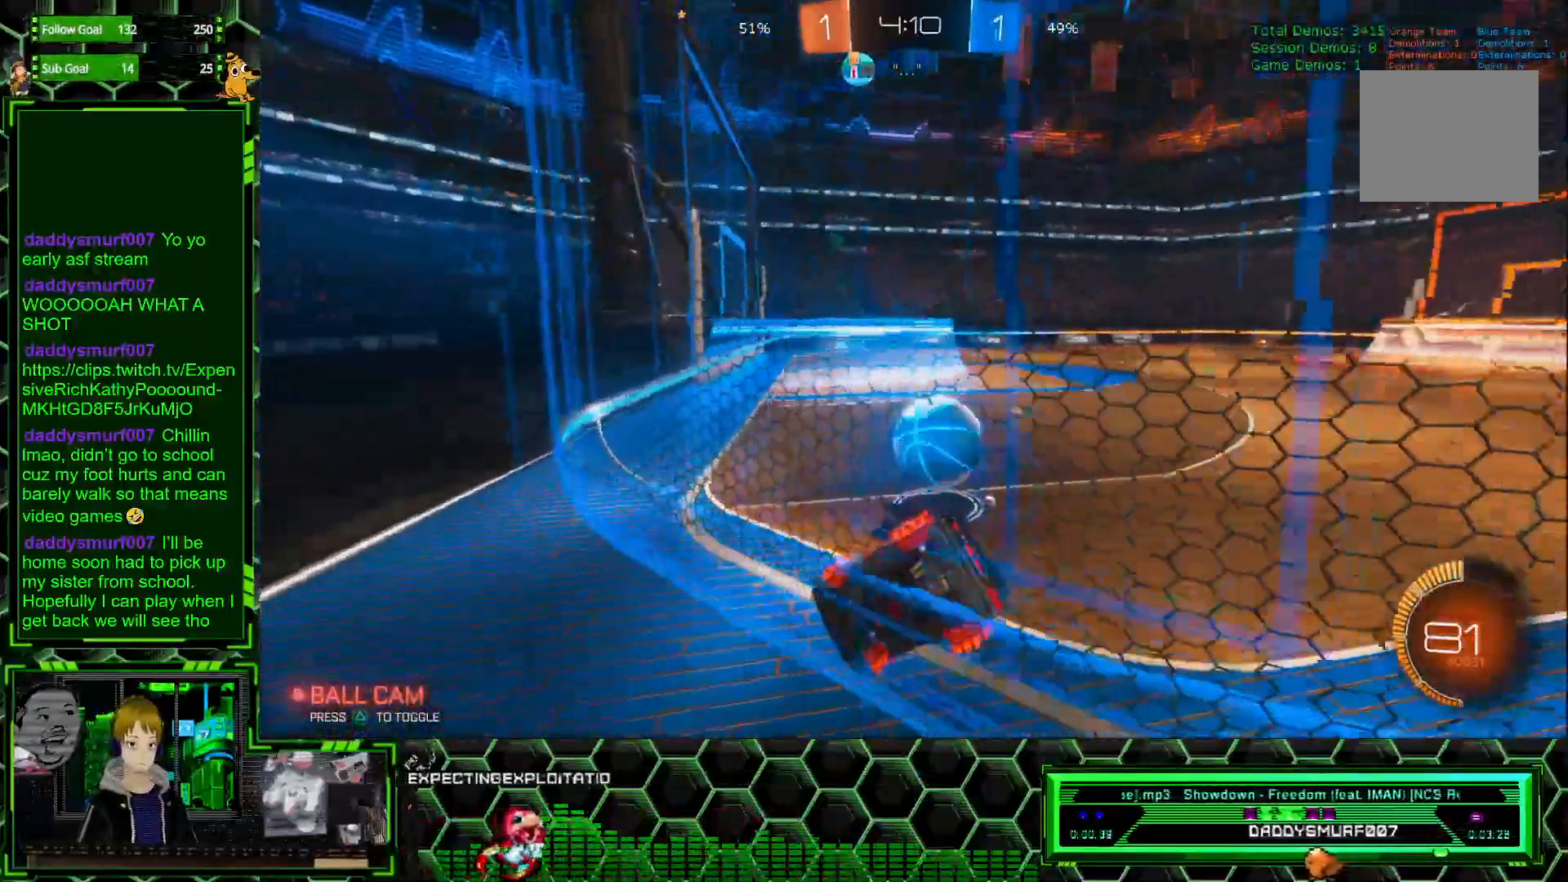
{"buttons": ["R2"], "left_stick": "center", "events": [[200, "R1", "down"], [383, "left_stick", "center"], [433, "R1", "up"]]}
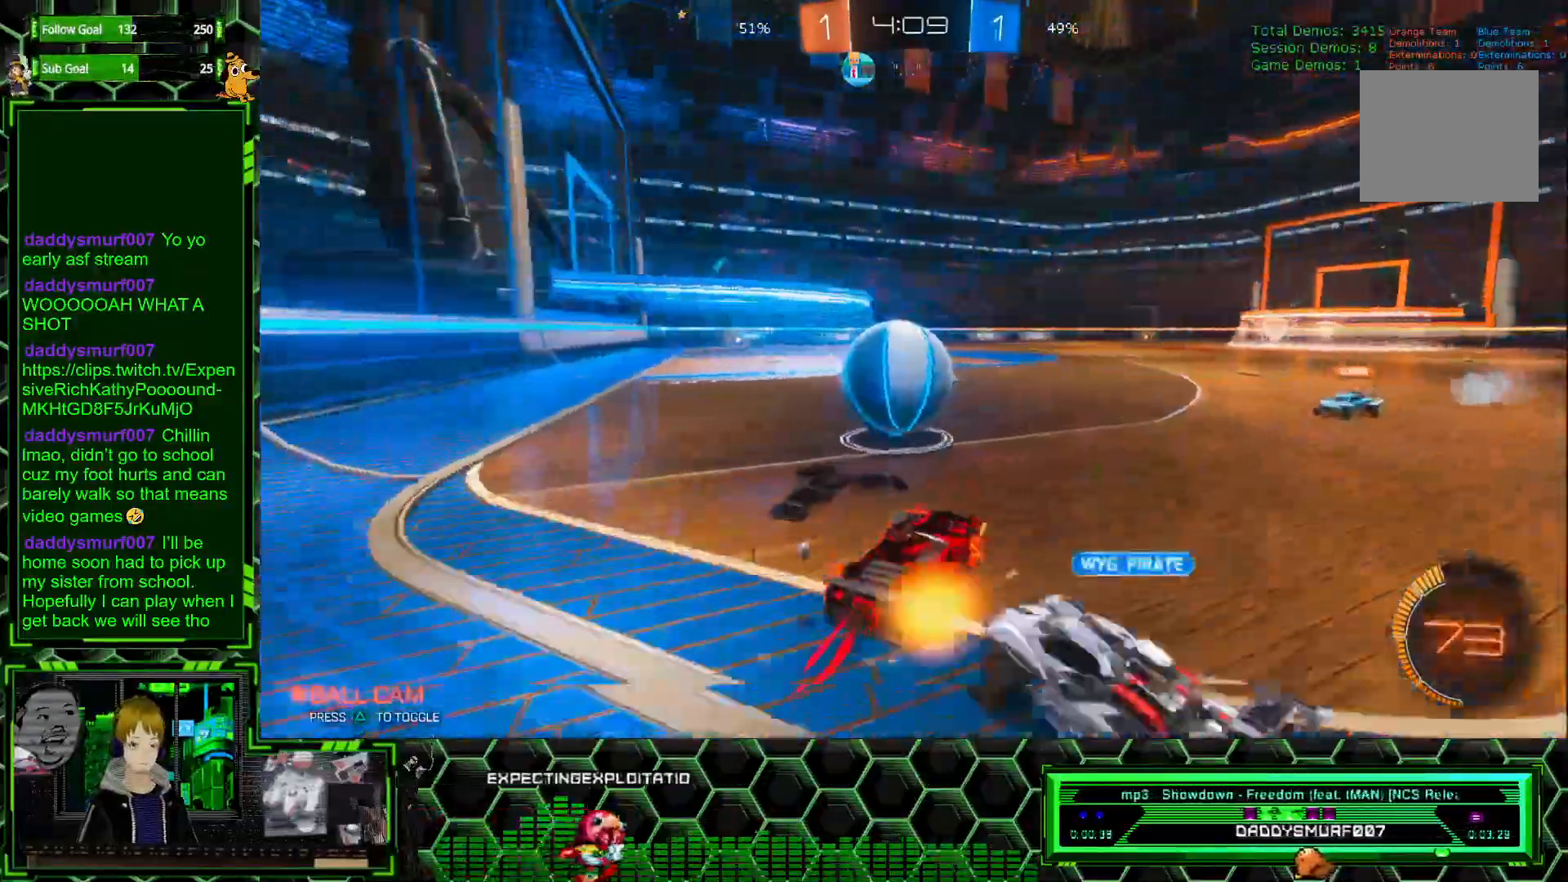
{"buttons": ["R2"], "left_stick": "center", "events": [[67, "left_stick", "left"], [183, "left_stick", "center"], [250, "left_stick", "left"], [433, "left_stick", "center"]]}
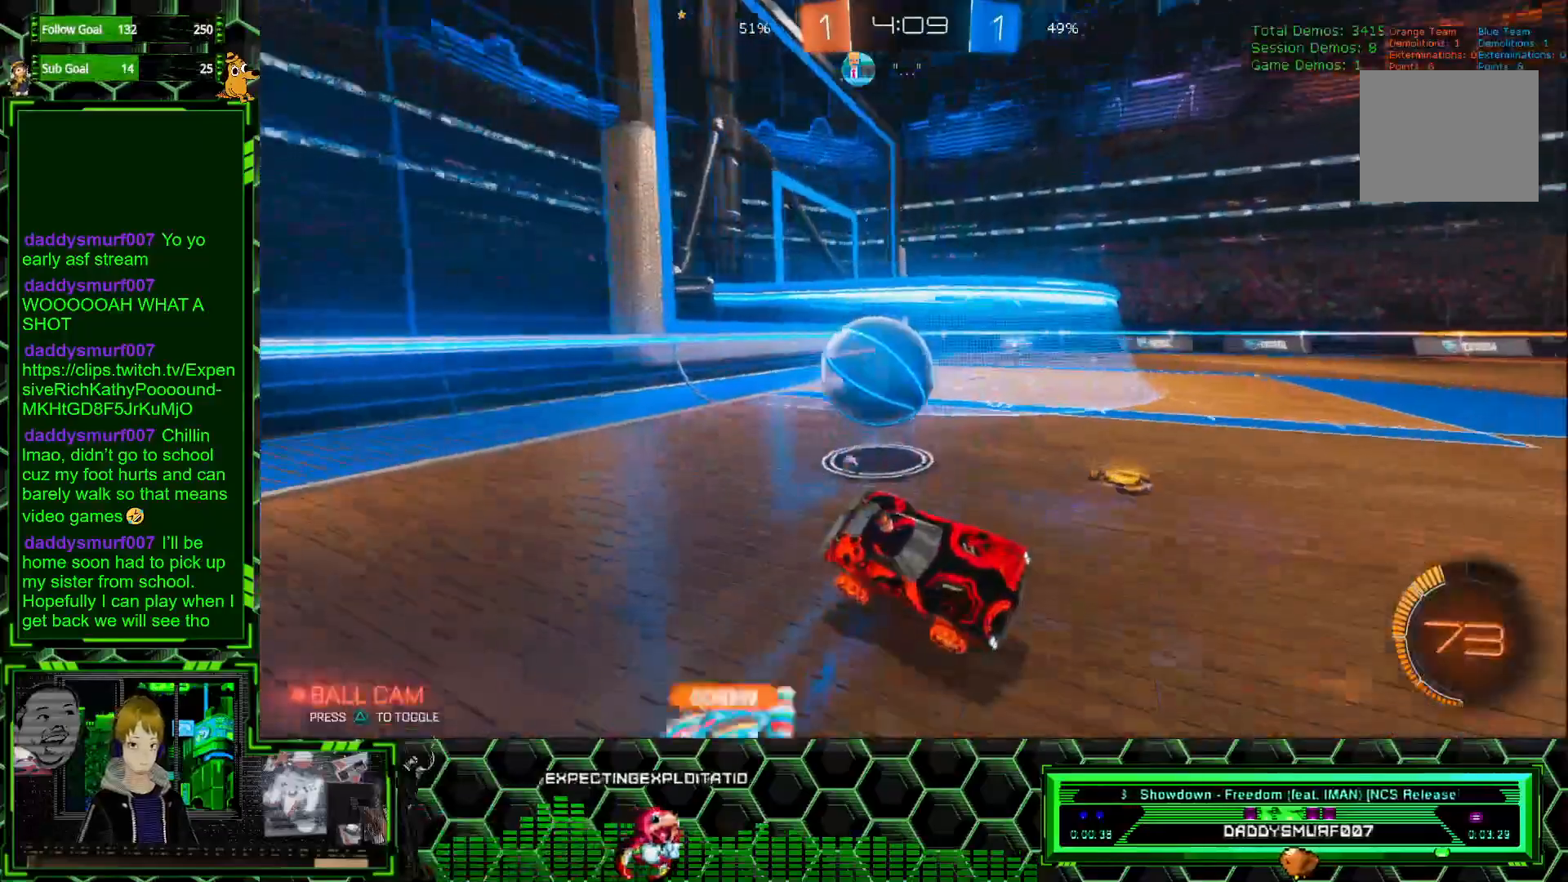
{"buttons": ["R2"], "left_stick": "left", "events": [[367, "left_stick", "left"]]}
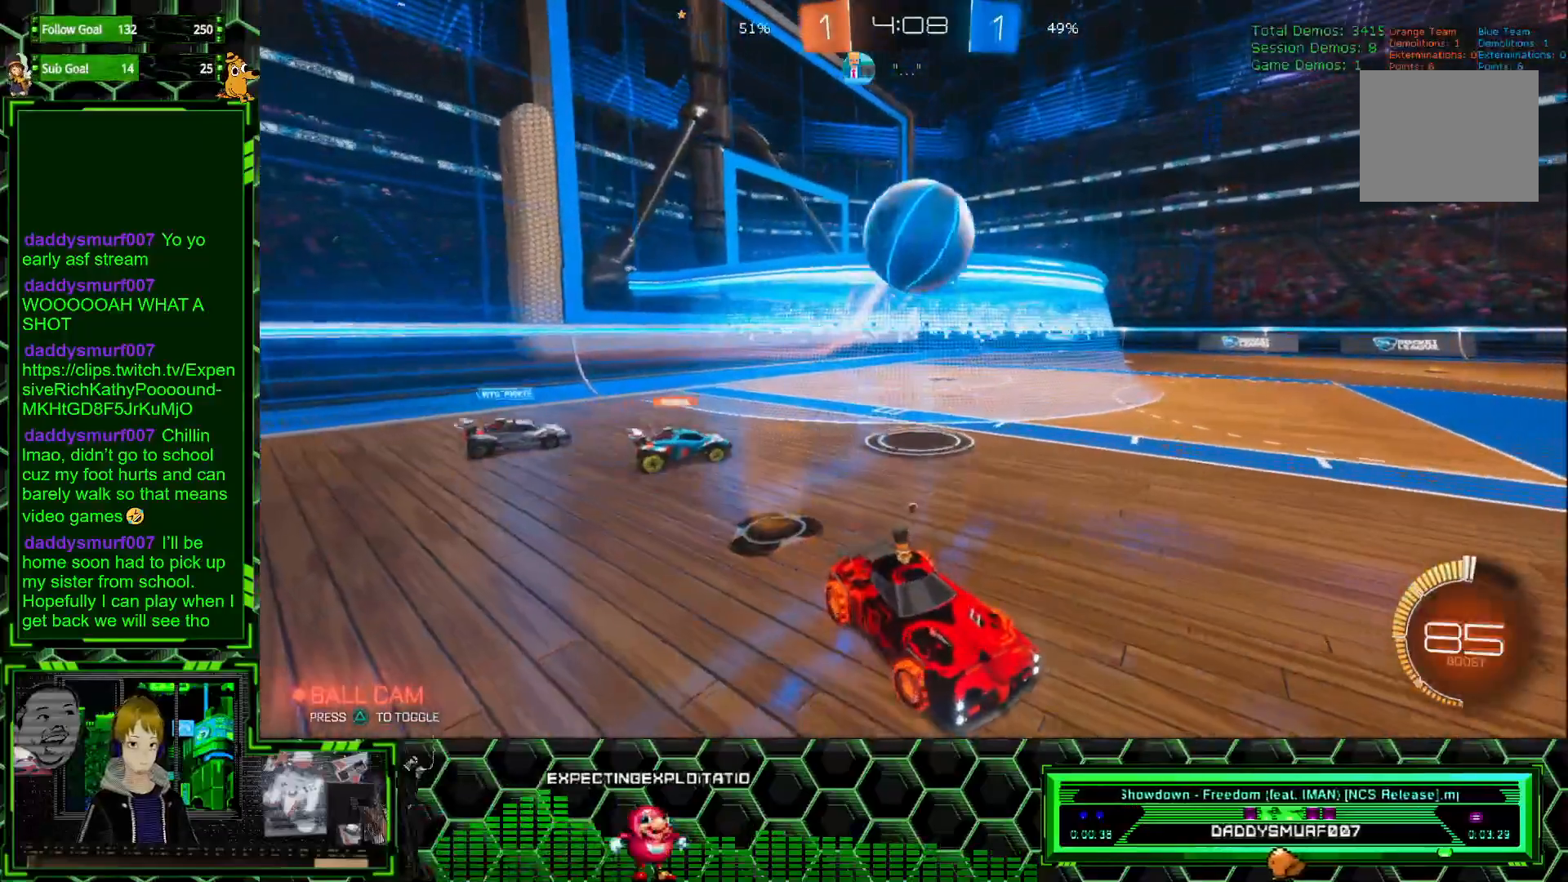
{"buttons": ["A"], "left_stick": "left", "events": [[50, "left_stick", "right"], [200, "left_stick", "left"], [433, "R2", "up"], [467, "A", "down"]]}
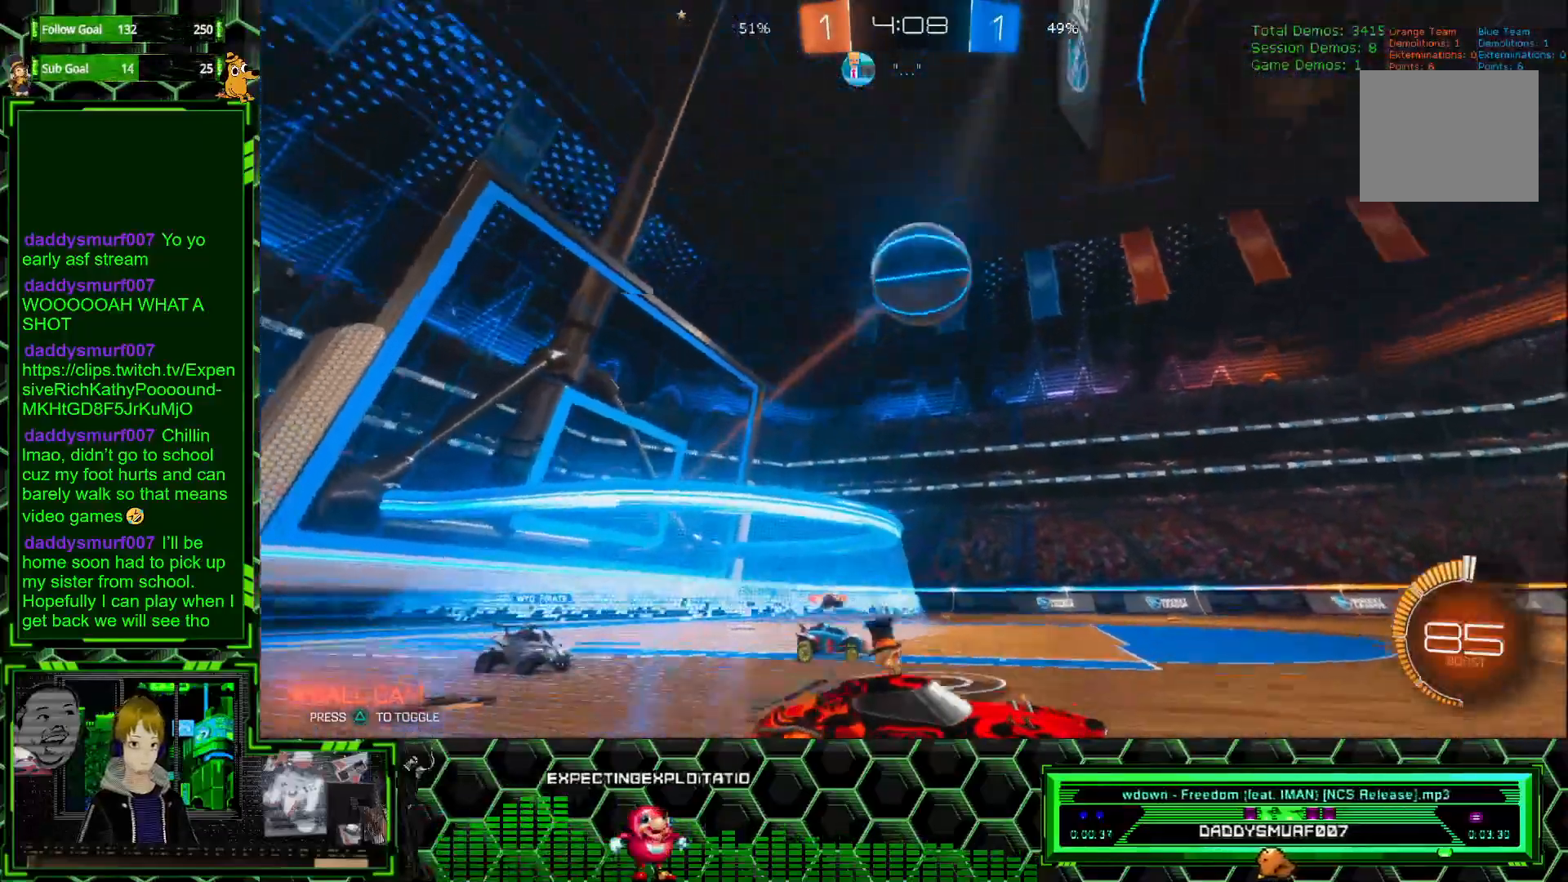
{"buttons": ["R1"], "left_stick": "center", "events": [[50, "left_stick", "down"], [200, "A", "up"], [200, "R1", "down"], [200, "left_stick", "center"], [300, "A", "down"], [433, "A", "up"]]}
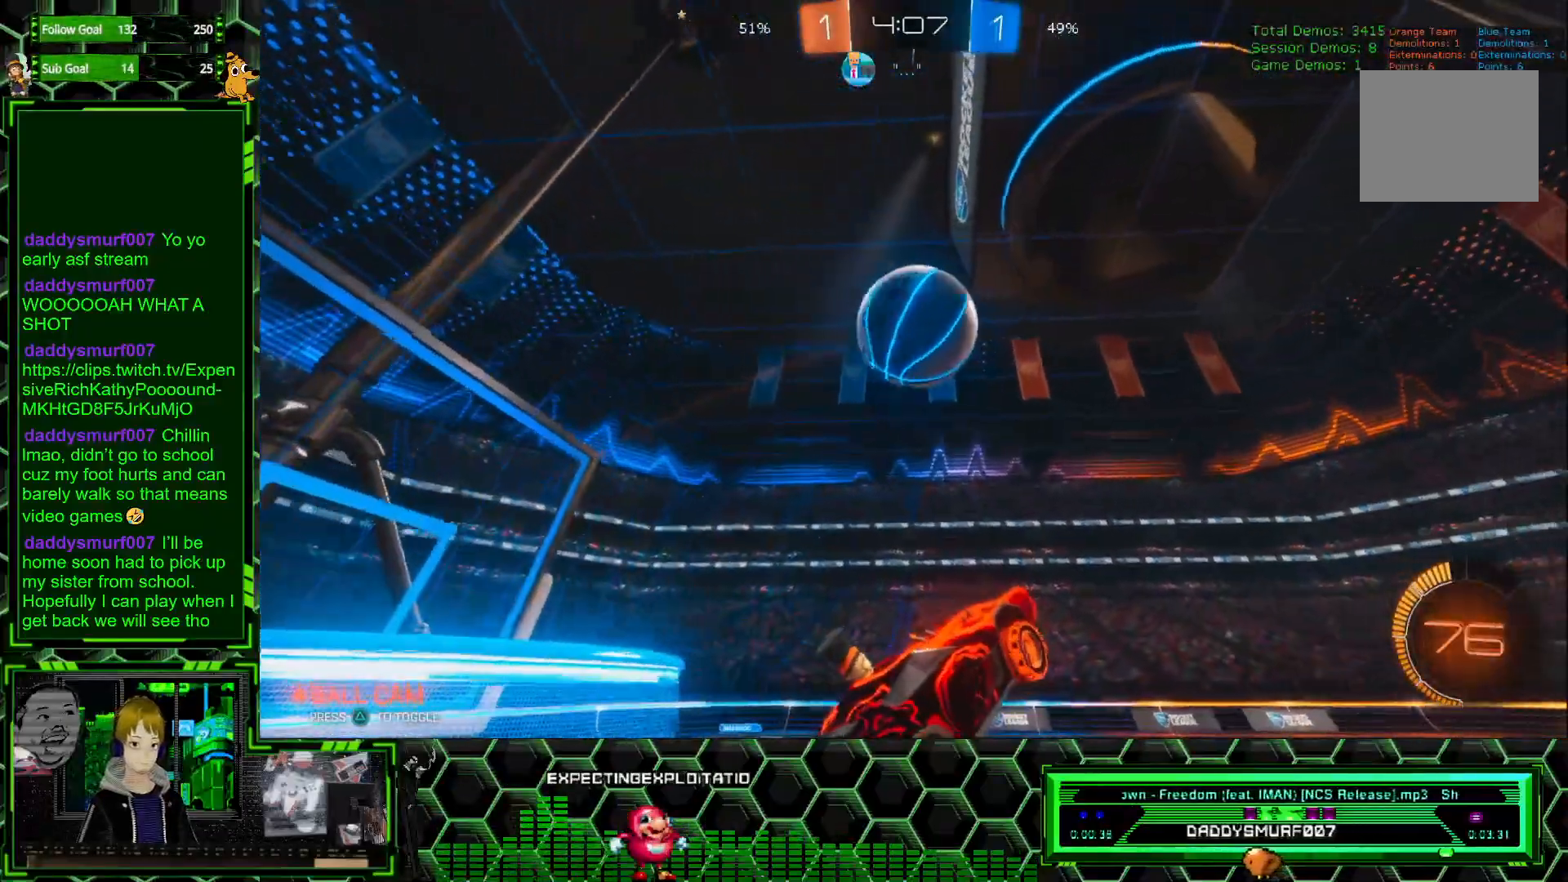
{"buttons": ["B", "R1"], "left_stick": "center", "events": [[50, "left_stick", "left"], [217, "B", "down"], [233, "left_stick", "center"]]}
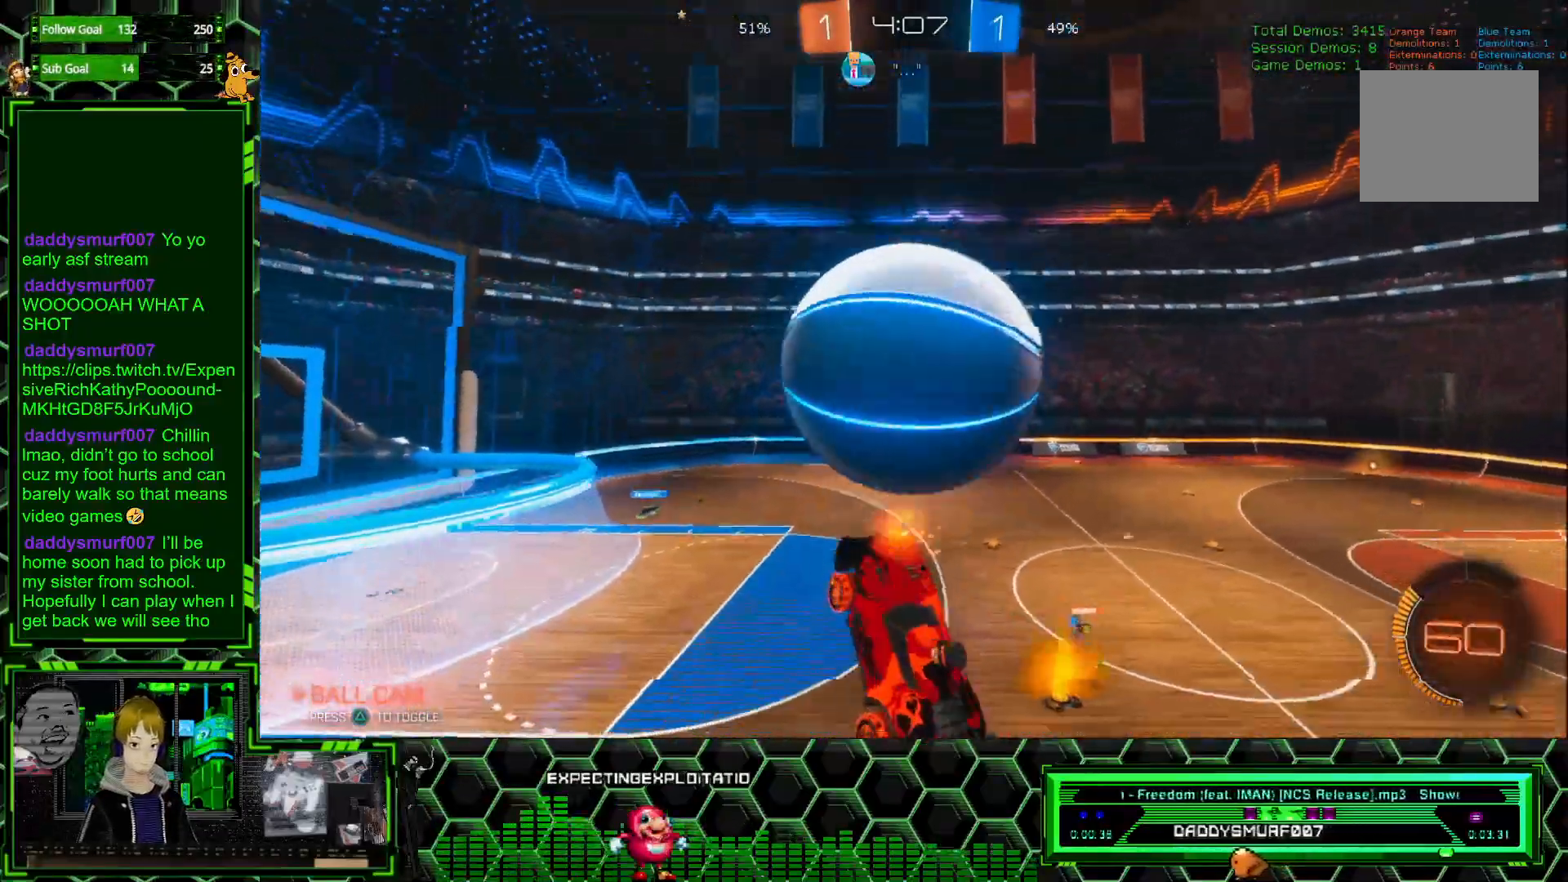
{"buttons": [], "left_stick": "up-right", "events": [[33, "B", "up"], [67, "R1", "up"], [150, "left_stick", "up"], [200, "left_stick", "up-right"]]}
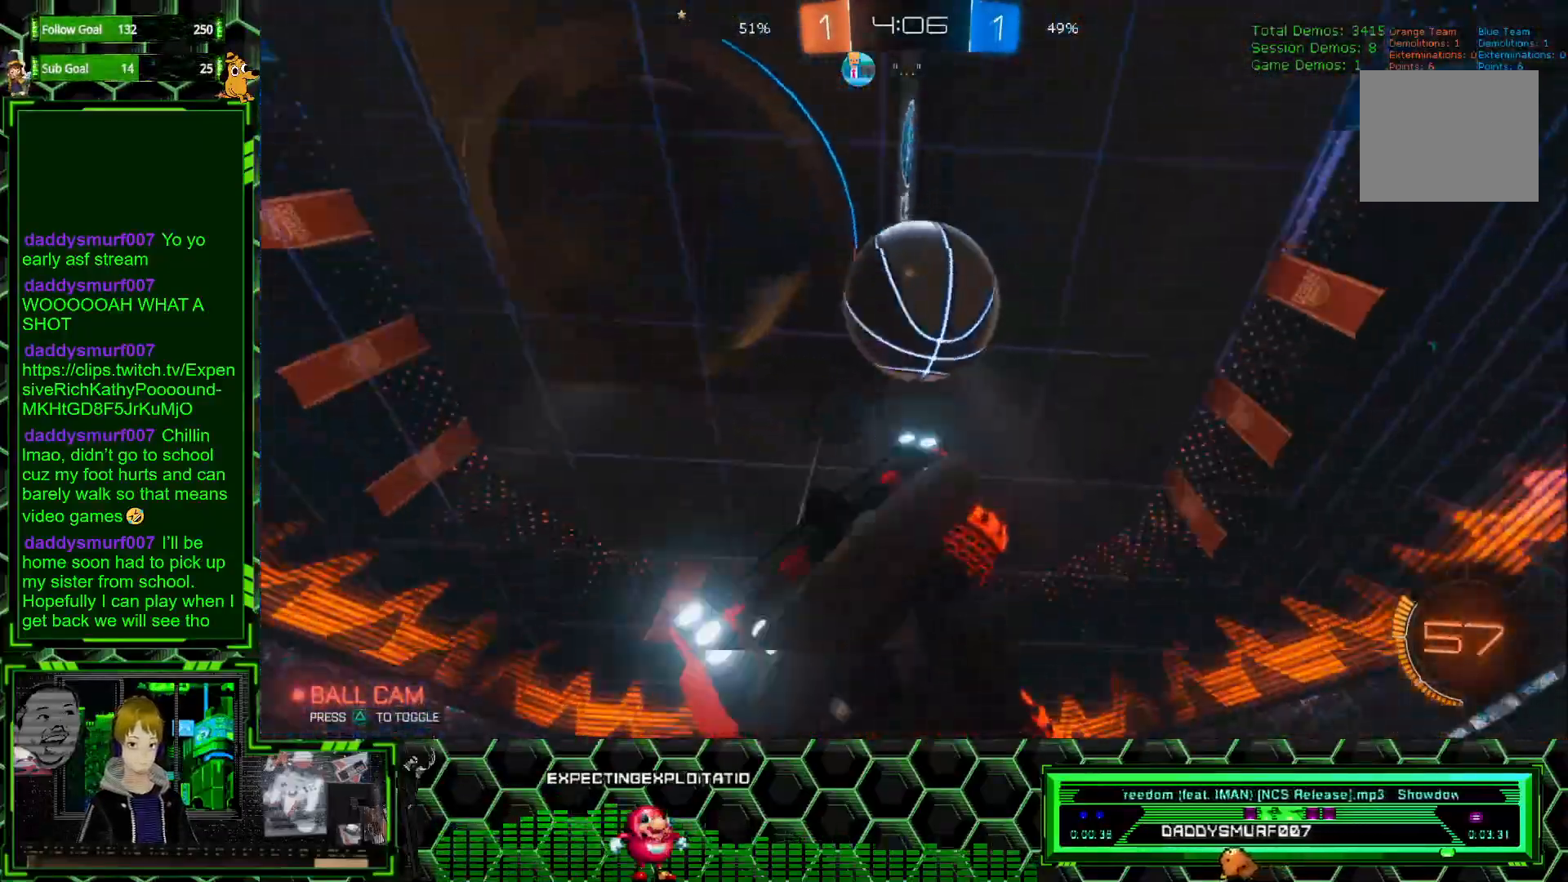
{"buttons": [], "left_stick": "up", "events": [[483, "left_stick", "up"]]}
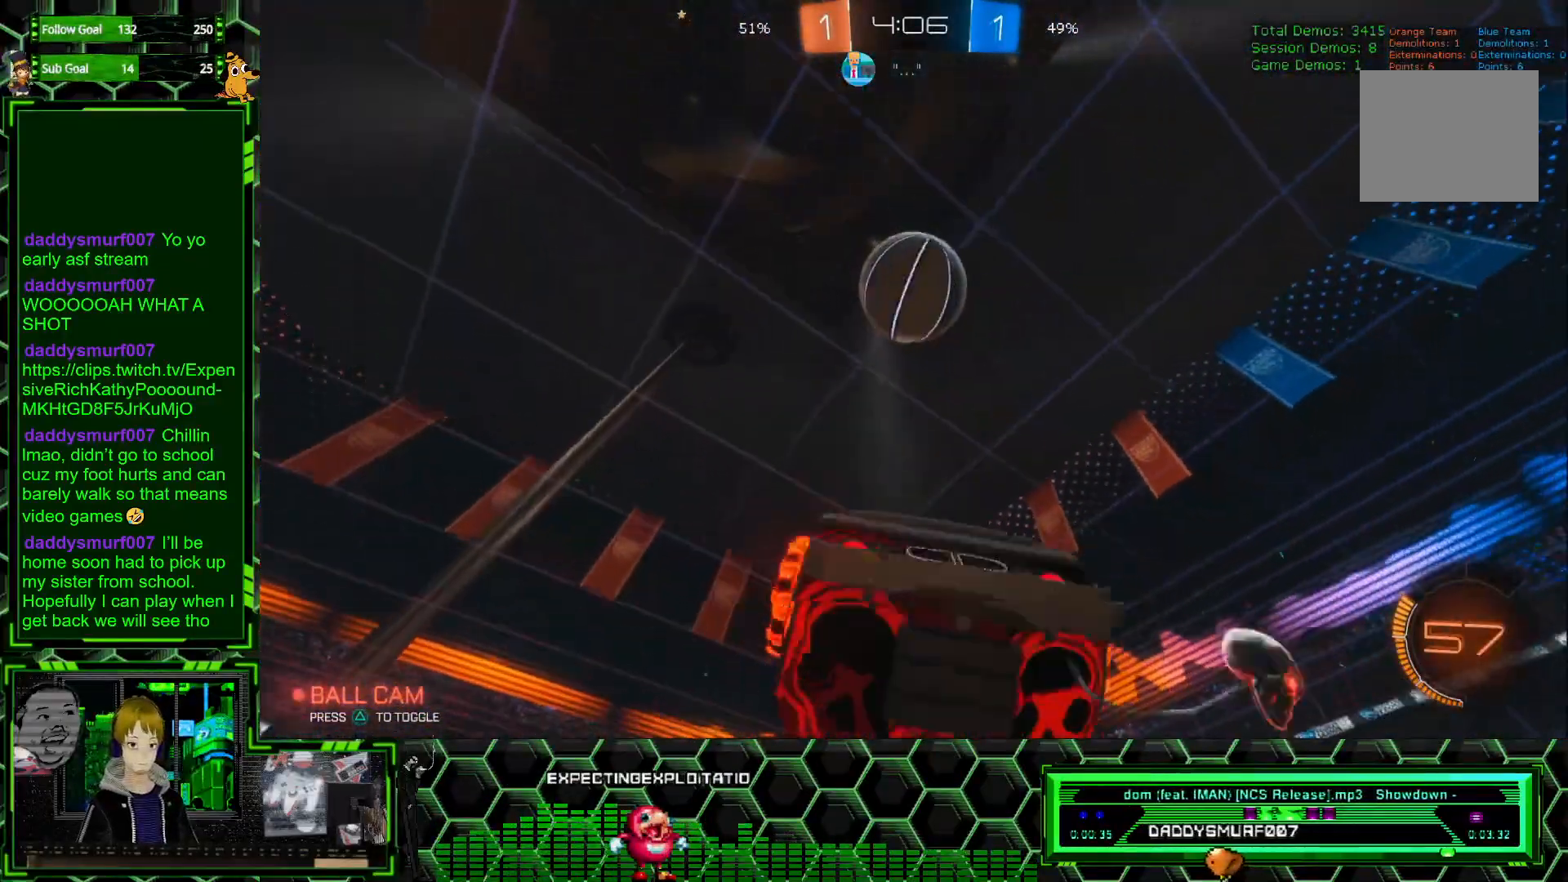
{"buttons": ["X"], "left_stick": "up", "events": [[133, "X", "down"], [217, "left_stick", "center"], [417, "left_stick", "up"]]}
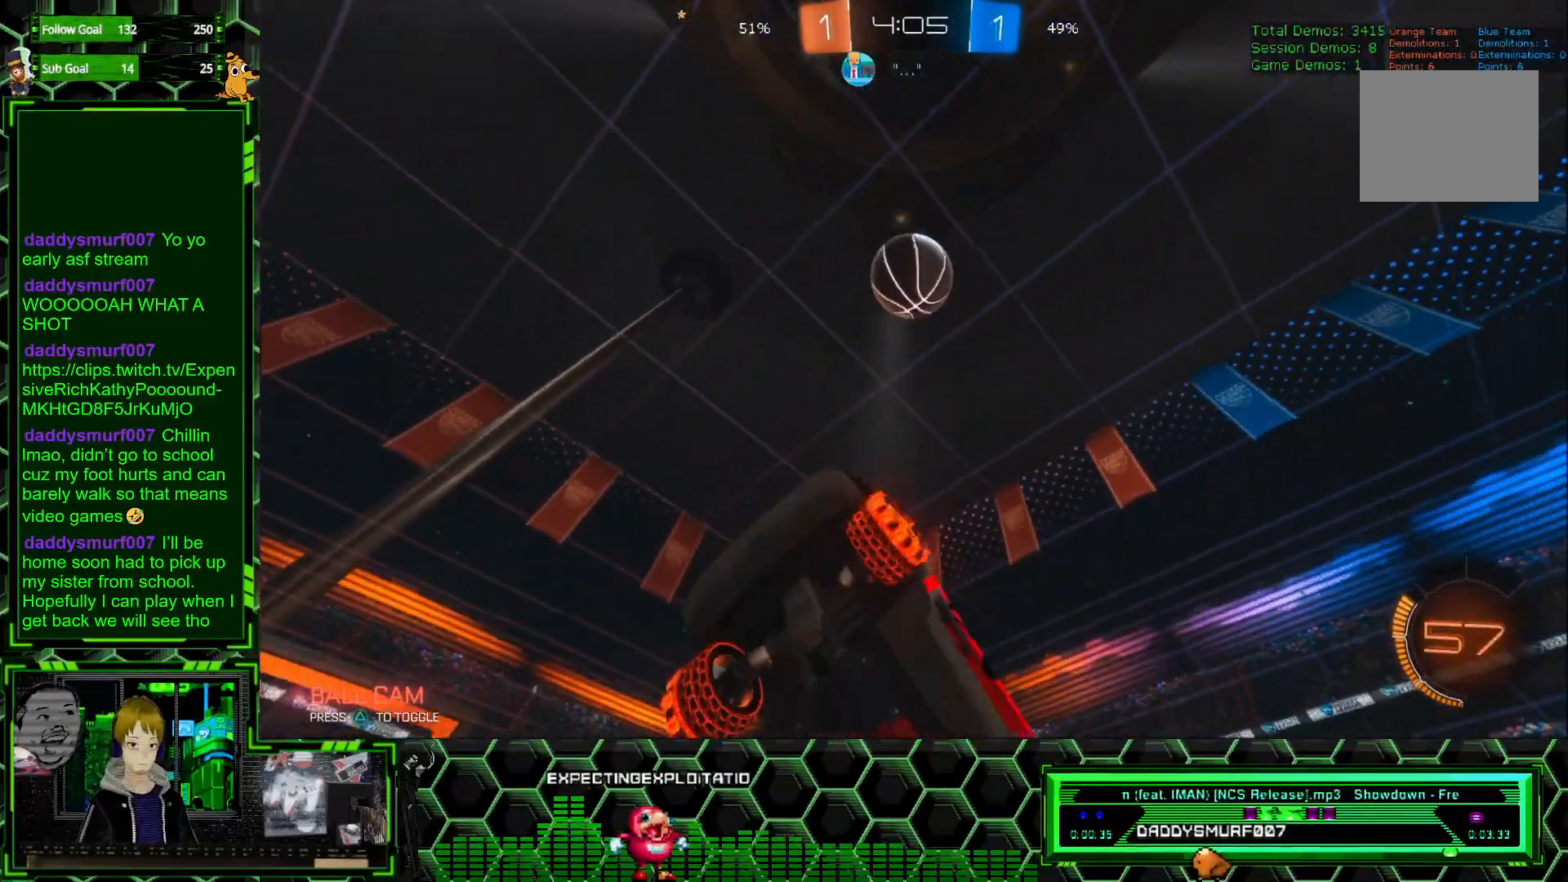
{"buttons": ["R2"], "left_stick": "right", "events": [[33, "X", "up"], [33, "left_stick", "center"], [100, "R2", "down"], [200, "left_stick", "right"]]}
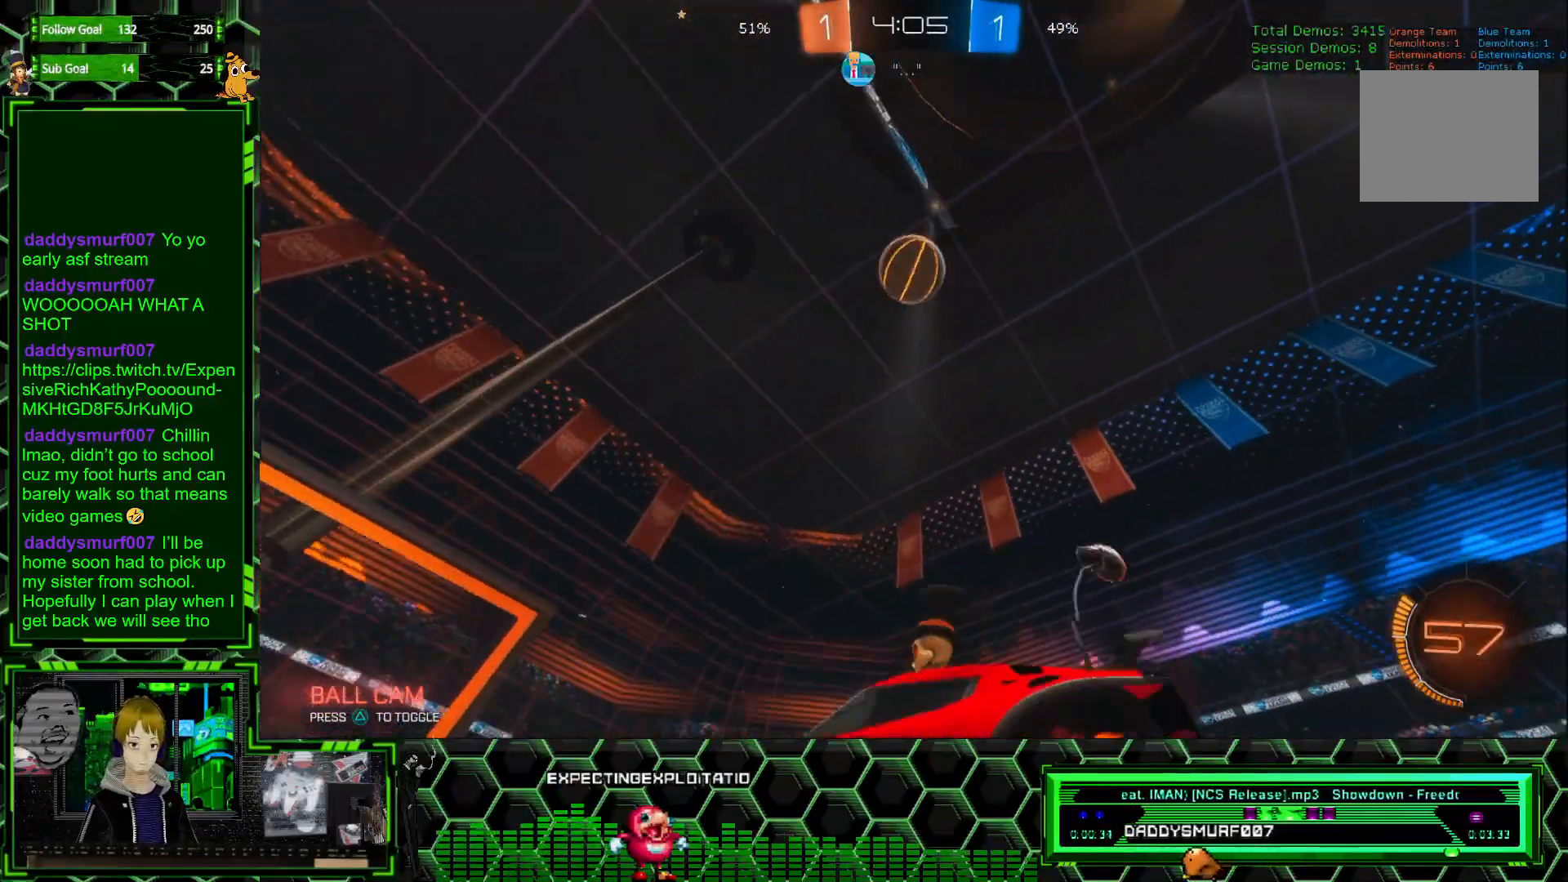
{"buttons": ["R2"], "left_stick": "left", "events": [[150, "left_stick", "center"], [467, "left_stick", "left"]]}
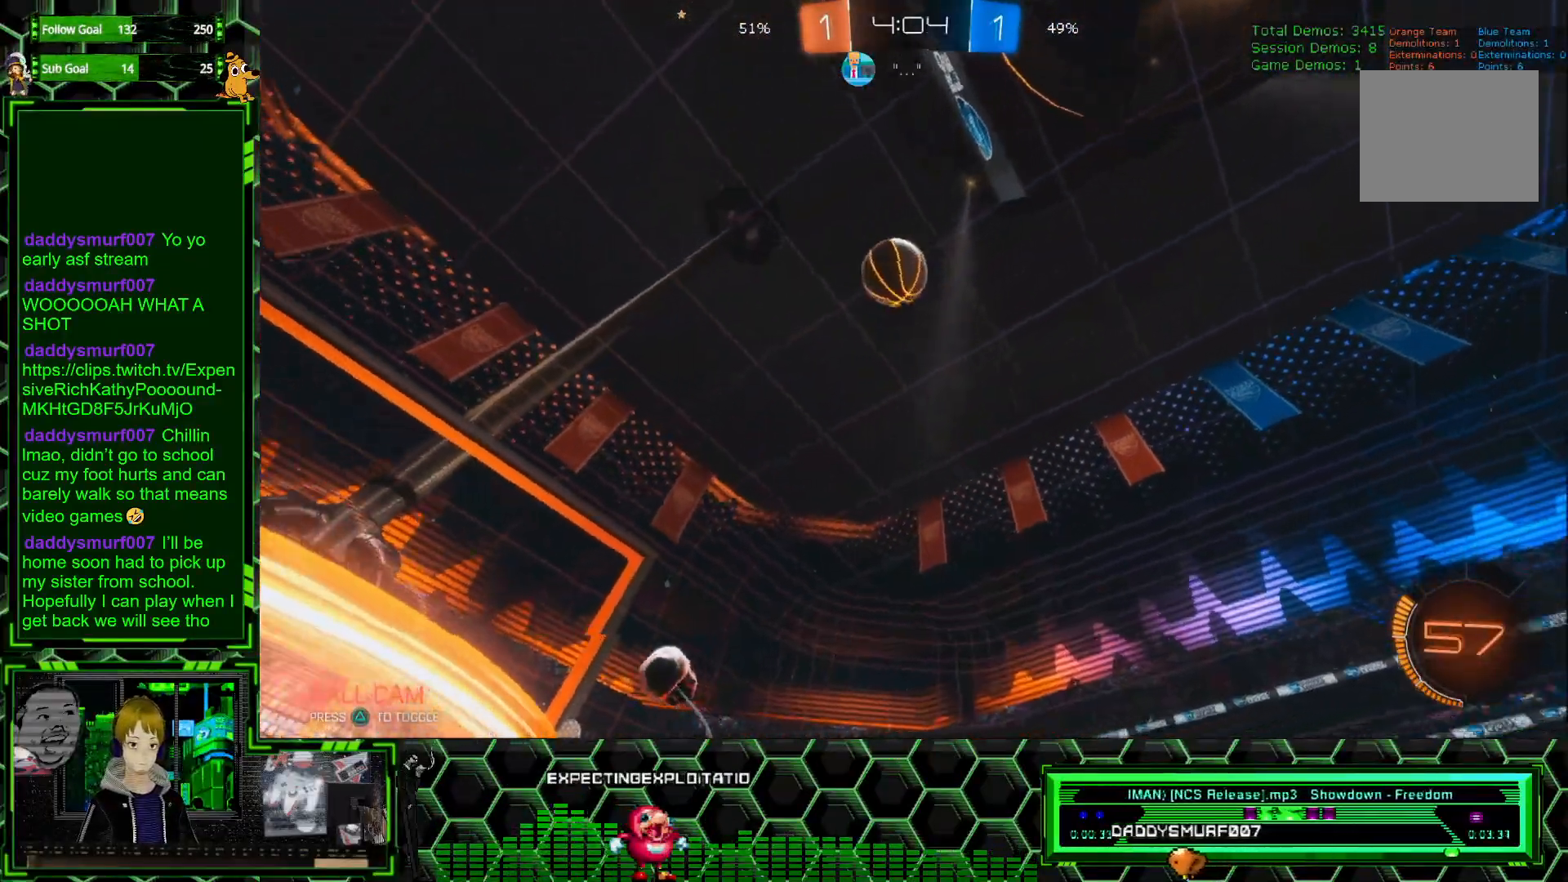
{"buttons": ["R1", "R2"], "left_stick": "left", "events": [[250, "R1", "down"]]}
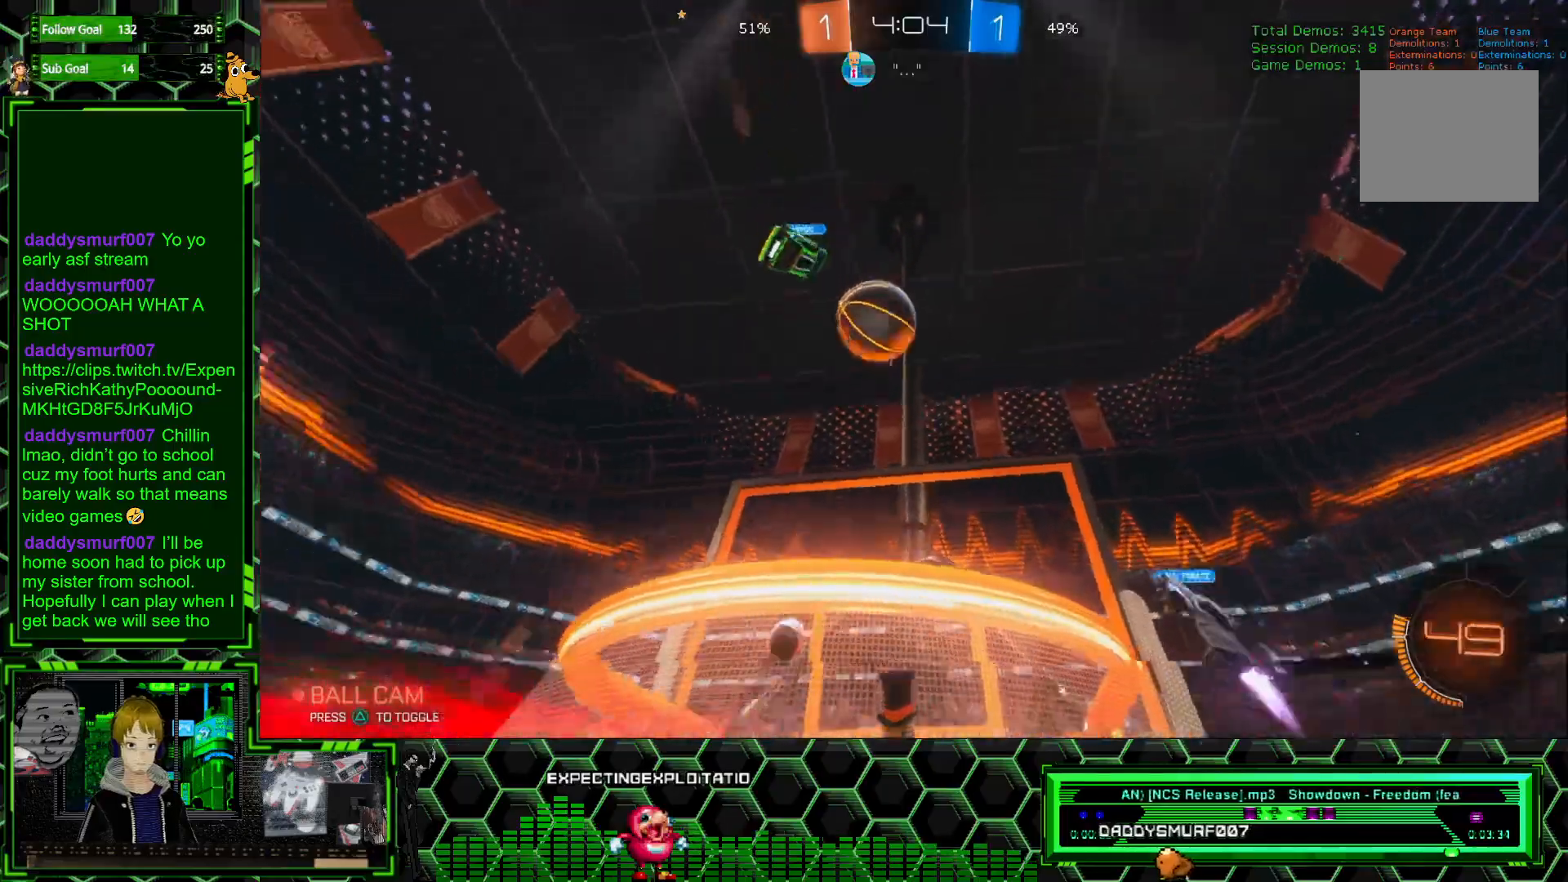
{"buttons": ["R2"], "left_stick": "center", "events": [[300, "left_stick", "center"], [467, "R1", "up"]]}
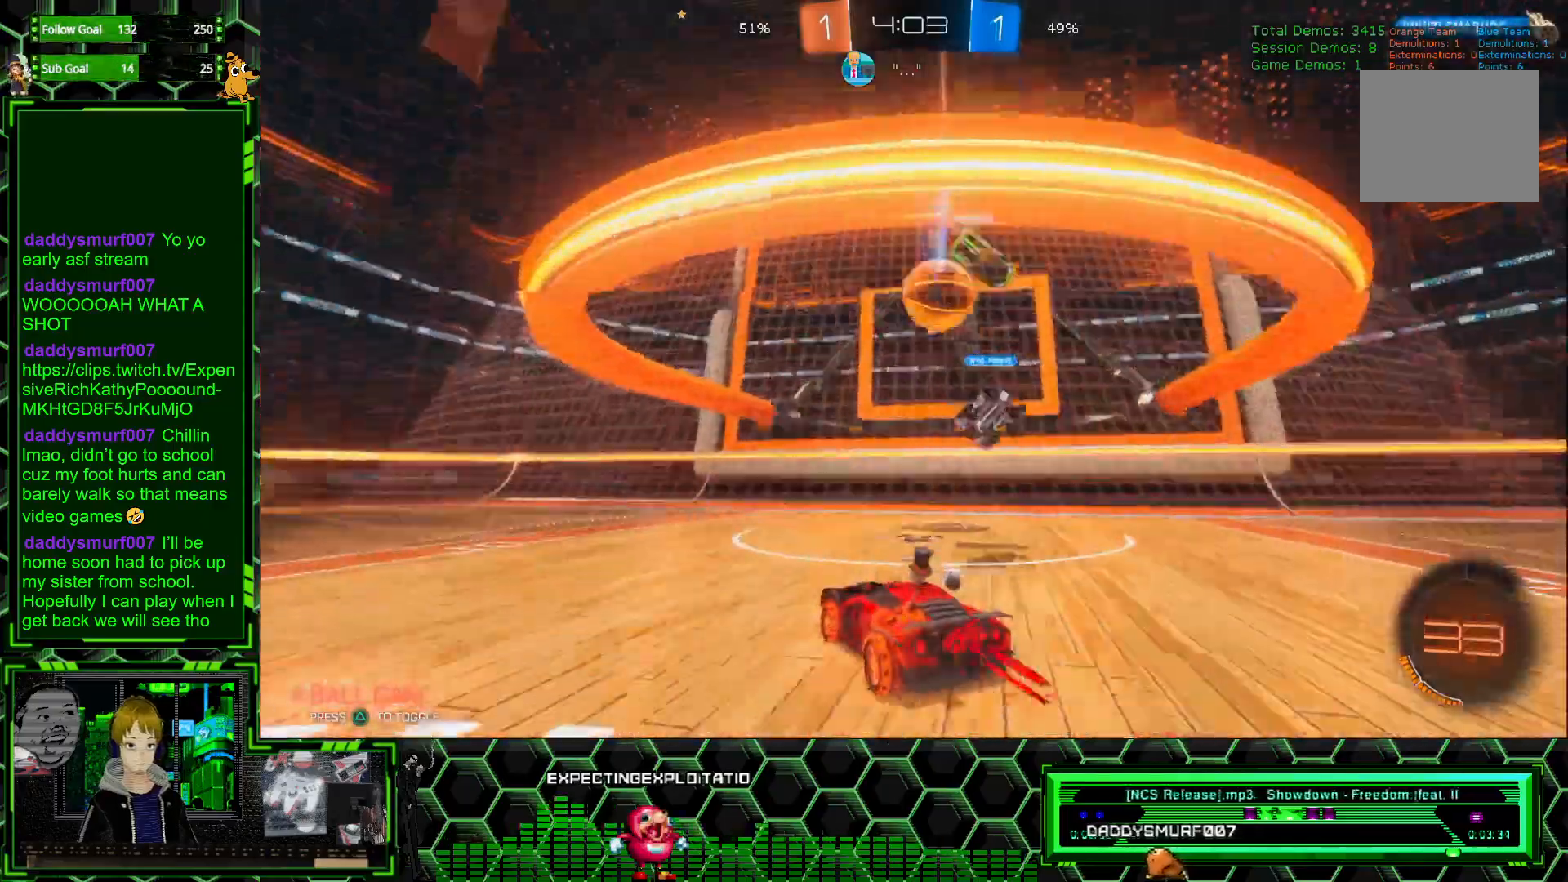
{"buttons": ["R2"], "left_stick": "down", "events": [[50, "left_stick", "right"], [433, "left_stick", "down"]]}
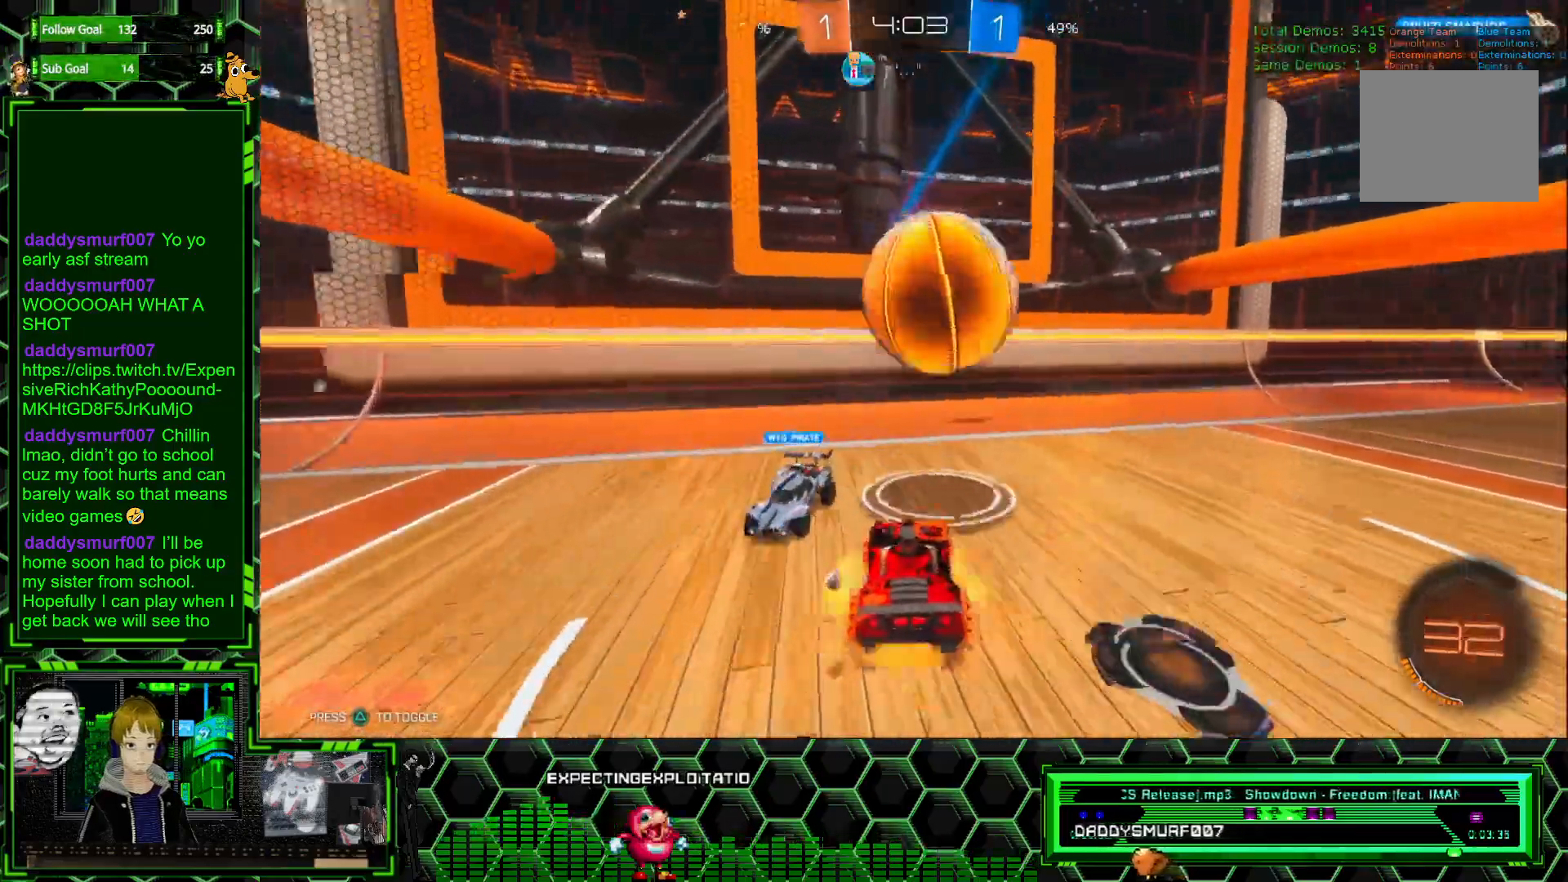
{"buttons": [], "left_stick": "center", "events": [[17, "A", "down"], [150, "A", "up"], [233, "left_stick", "center"], [467, "R2", "up"]]}